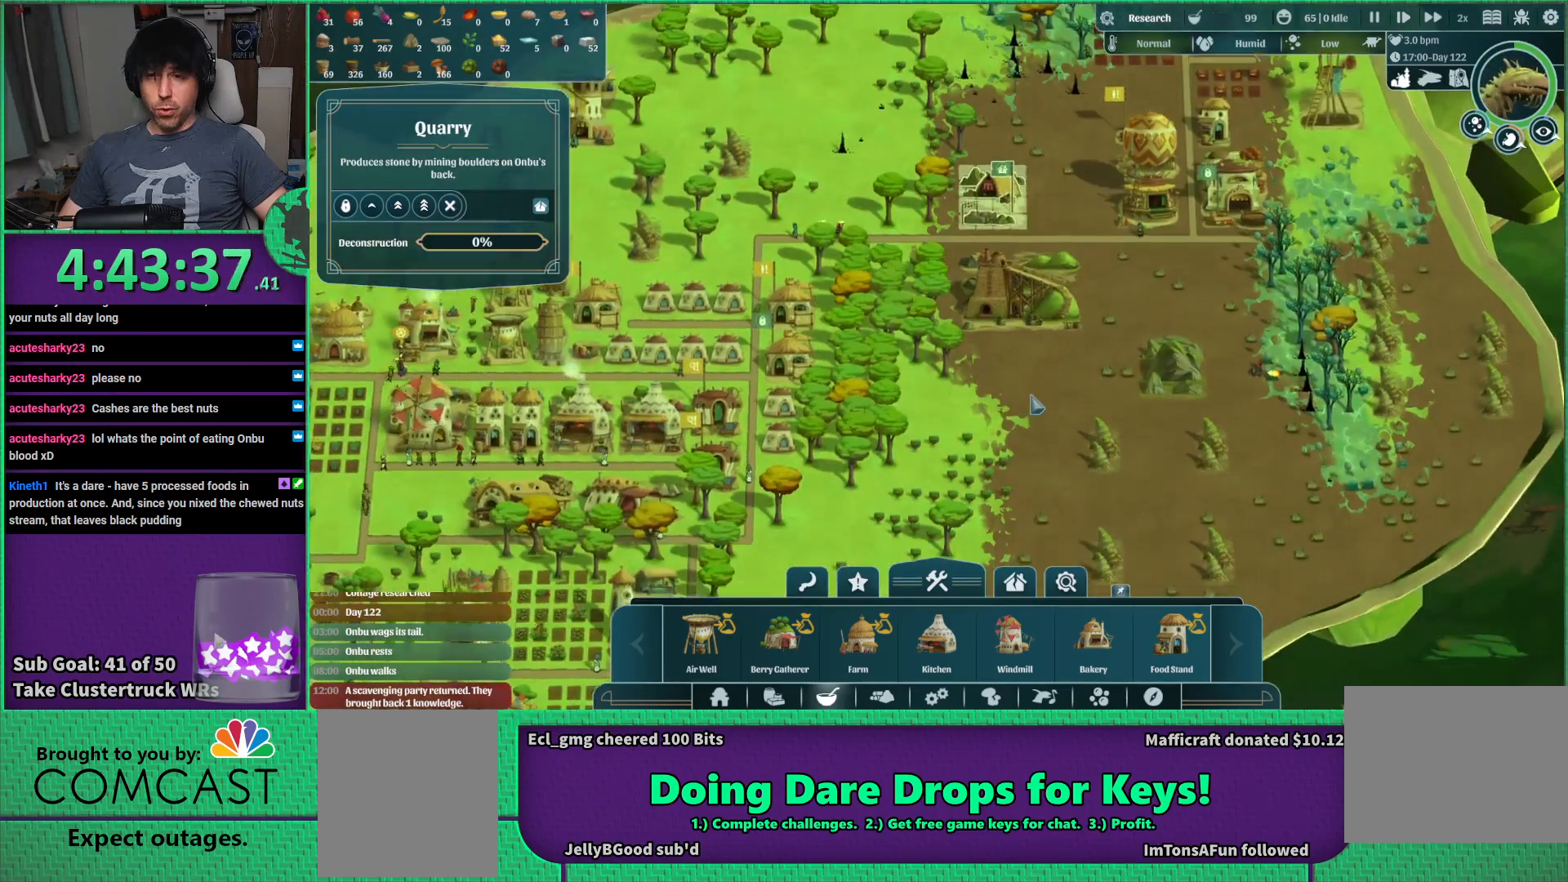
Gameplay with keyboard; each line is a JSON object with the keys held at the frame after it. "events" lists presses ("down") and releases ("up") of "a", "d", "e", "s", "shift", "space" and "w" between this image and that frame as [ms after this image, input, new state], when the widget could be followed in between. No other keys are recorded. Mouse input is not recorded.
{"keys": [], "events": [[134, "a", "down"], [434, "a", "up"]]}
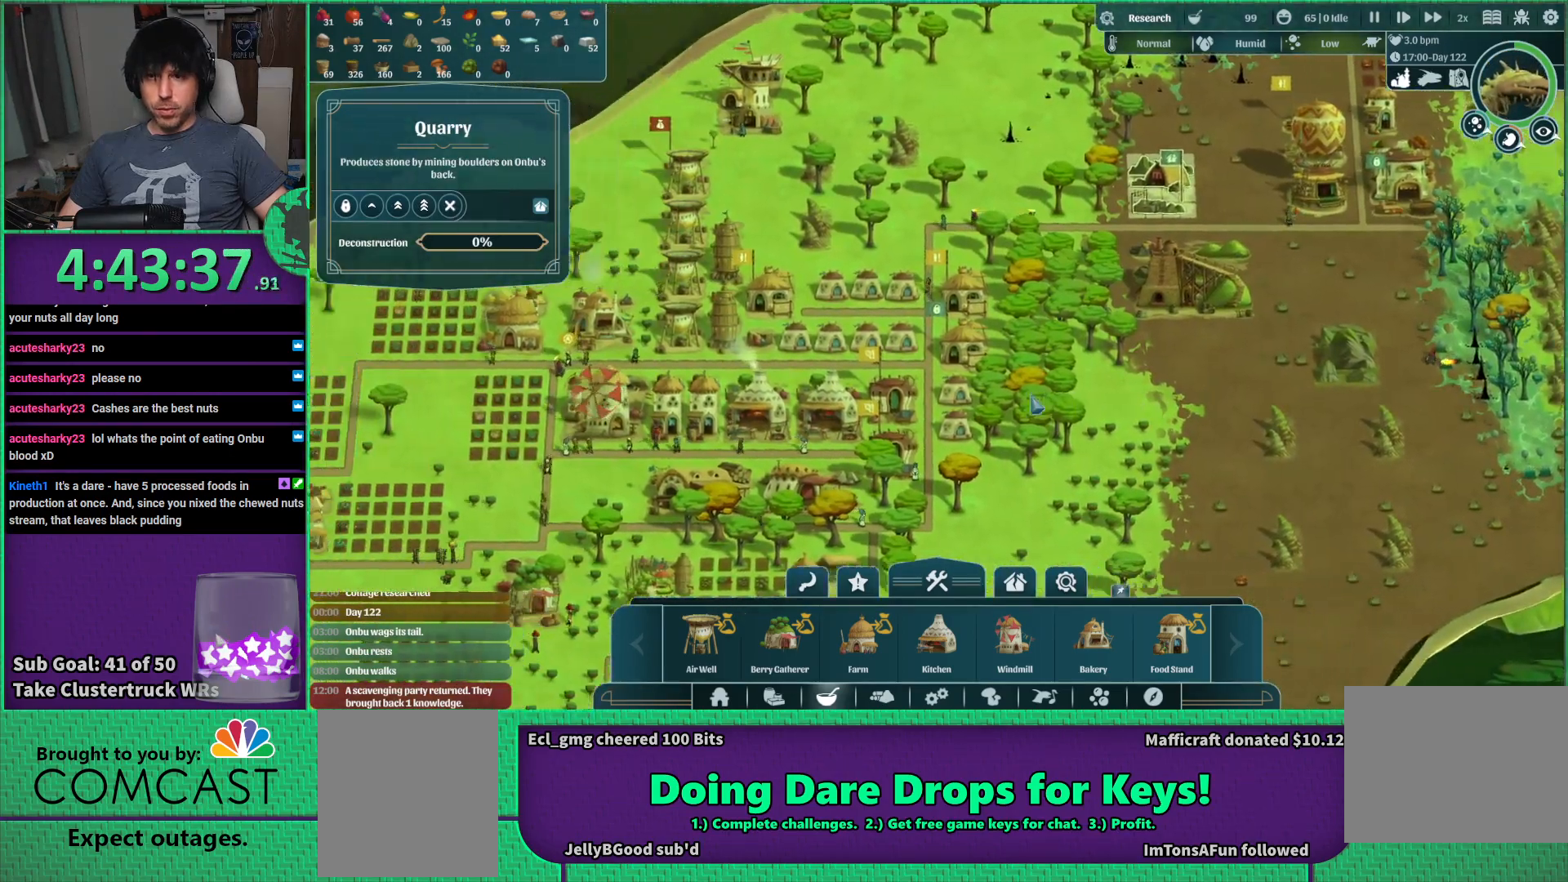
{"keys": [], "events": []}
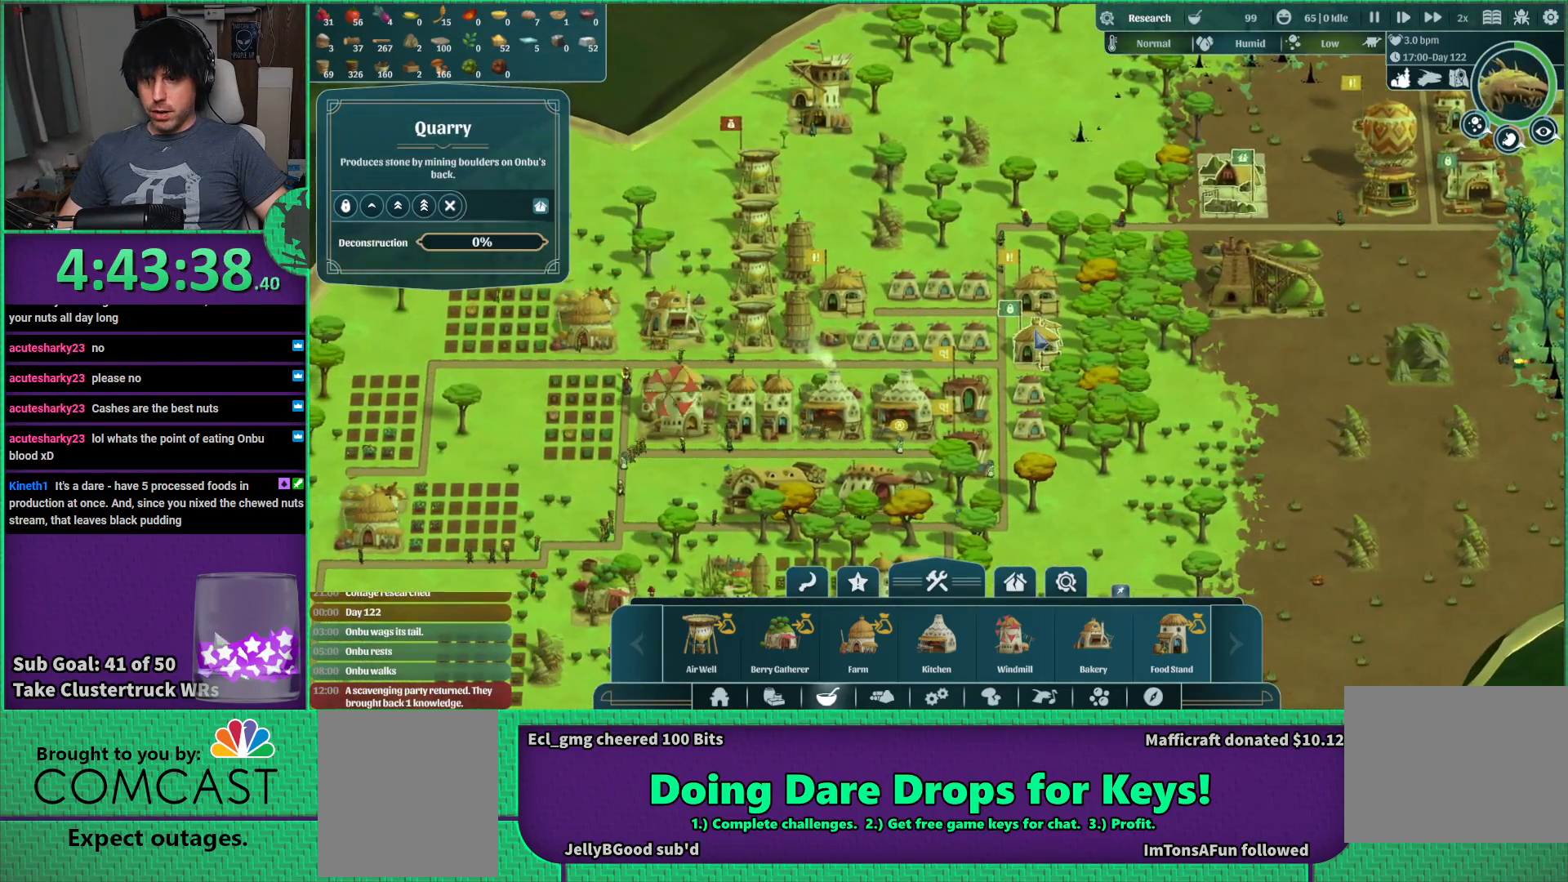
{"keys": [], "events": []}
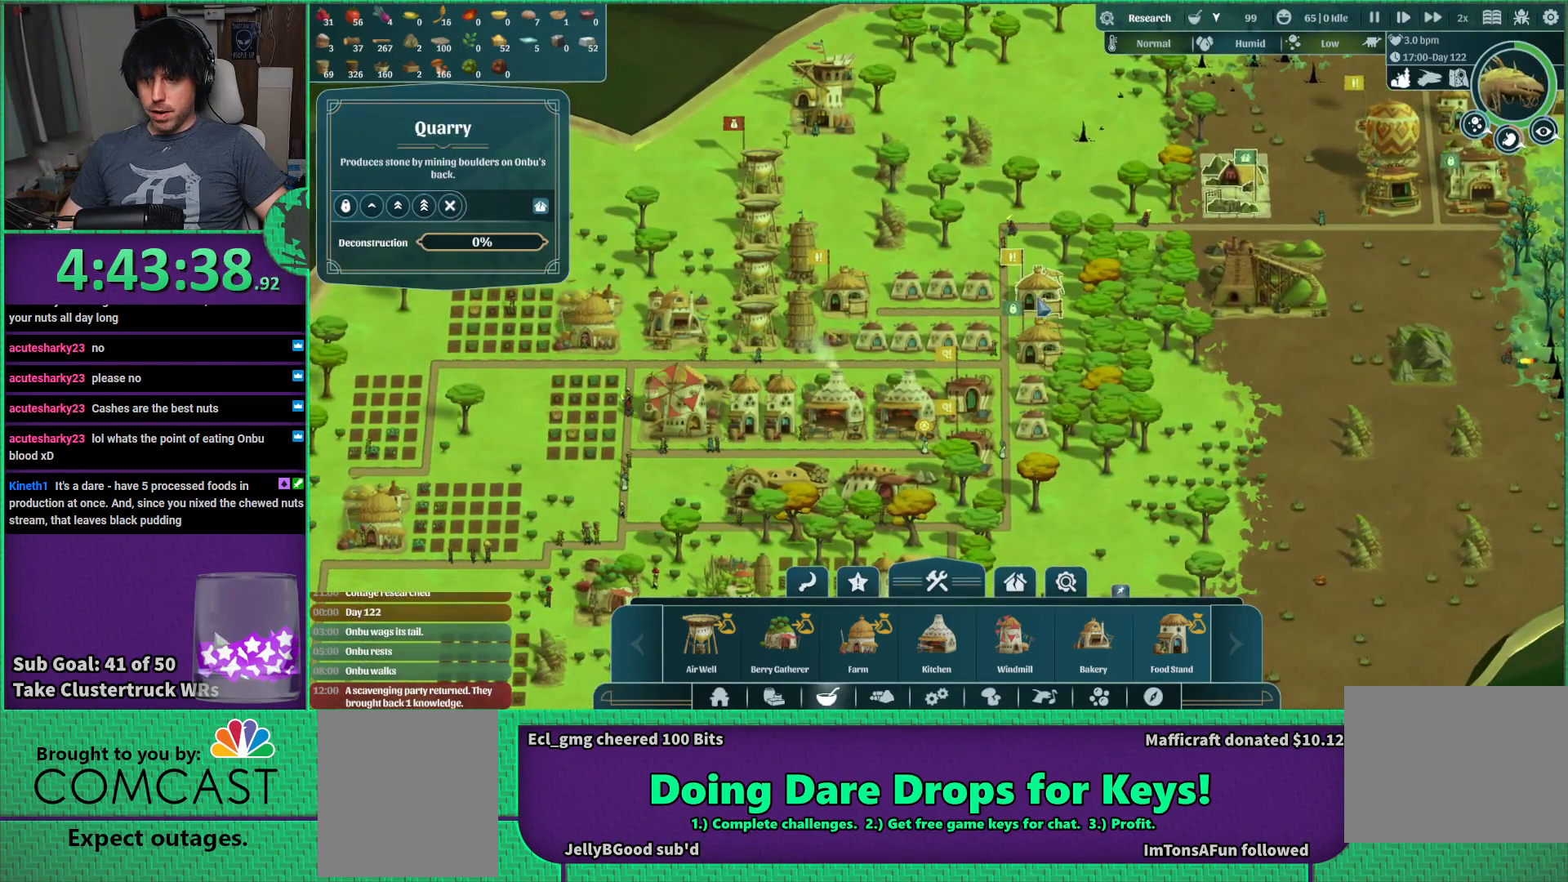
{"keys": [], "events": []}
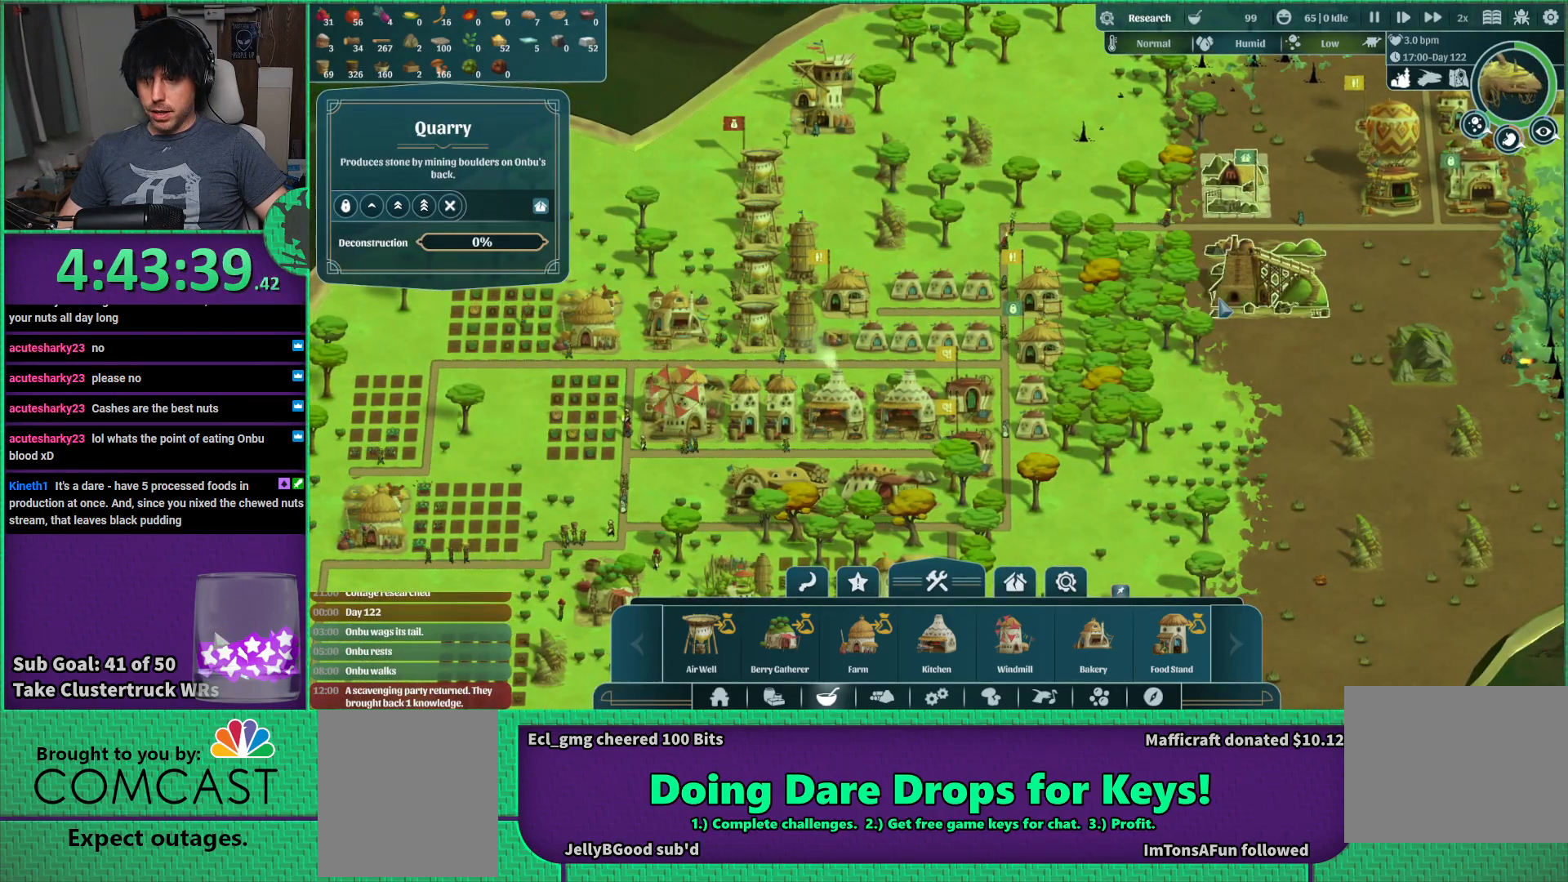
{"keys": ["a"], "events": [[167, "s", "down"], [300, "a", "down"], [334, "s", "up"]]}
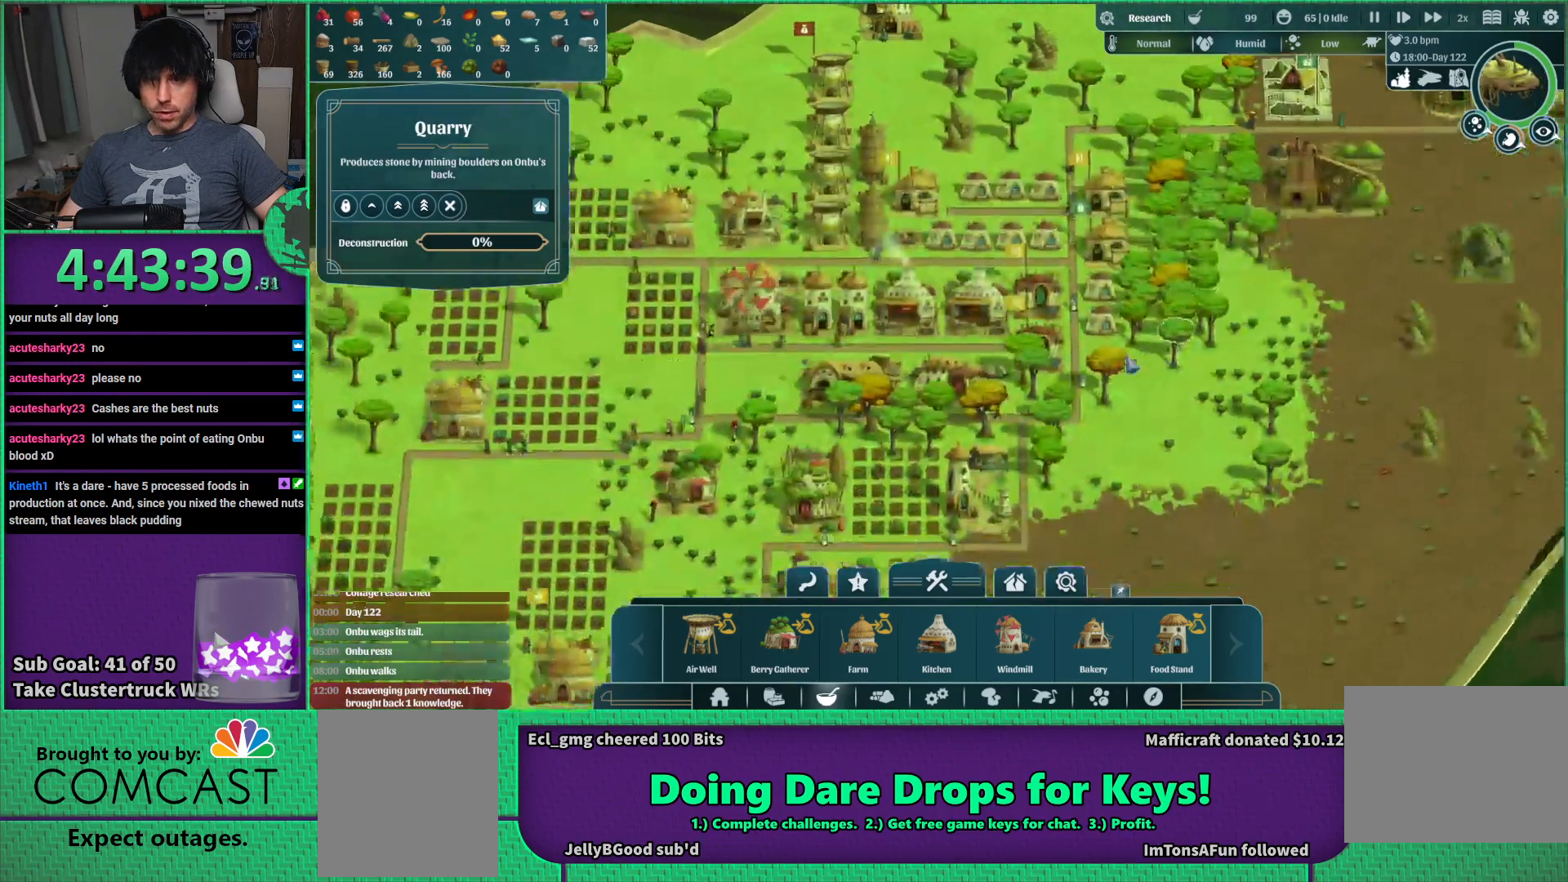
{"keys": [], "events": [[117, "a", "up"]]}